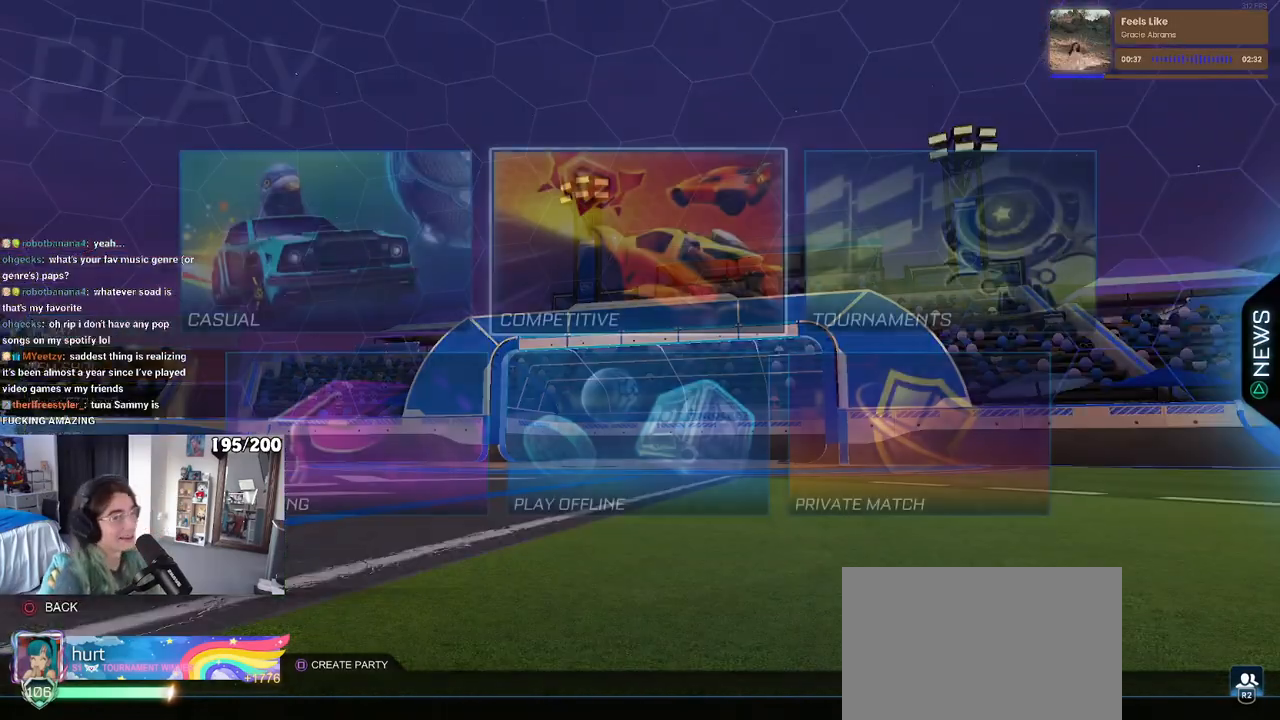
Gameplay with a controller (PlayStation layout); each line is a JSON object with the inputs held at the frame after it. "events" lists button and stick changes between this image and that frame as [ms after this image, input, new state], when the widget could be followed in between. Not read: R2.
{"buttons": ["CROSS"], "left_stick": "center", "right_stick": "center", "events": [[500, "CROSS", "down"]]}
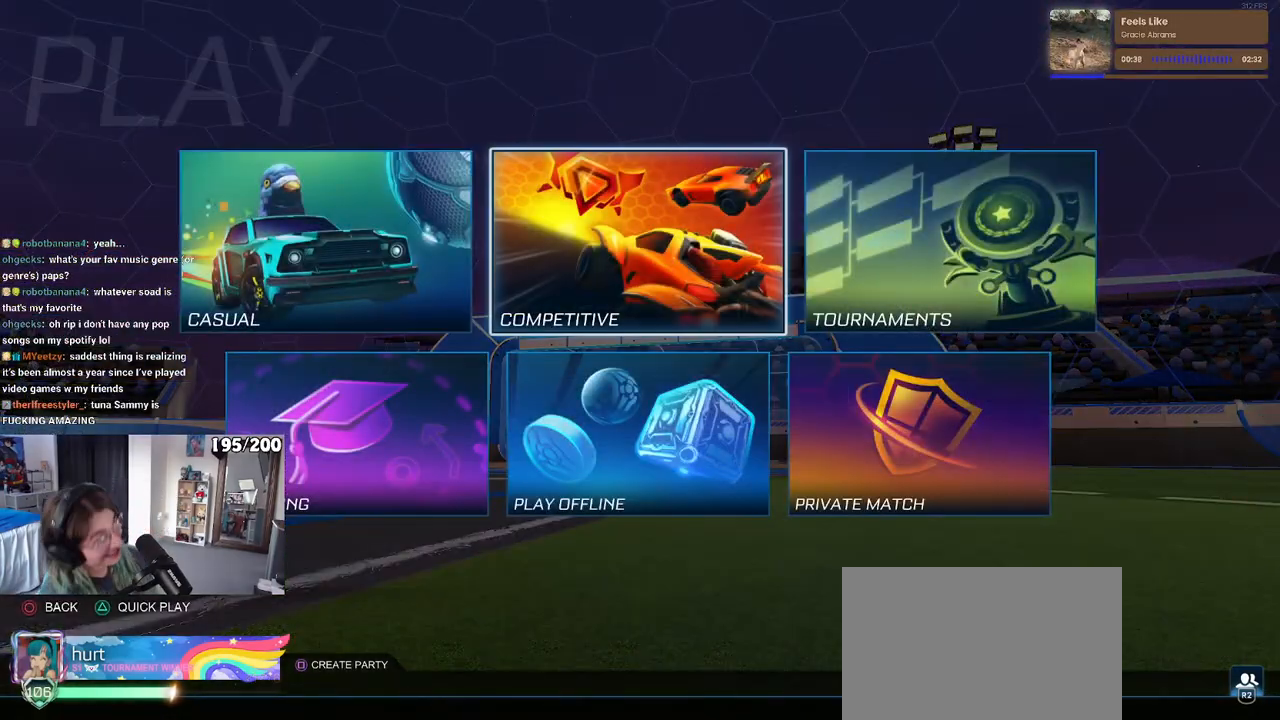
{"buttons": [], "left_stick": "center", "right_stick": "center", "events": [[83, "CROSS", "up"]]}
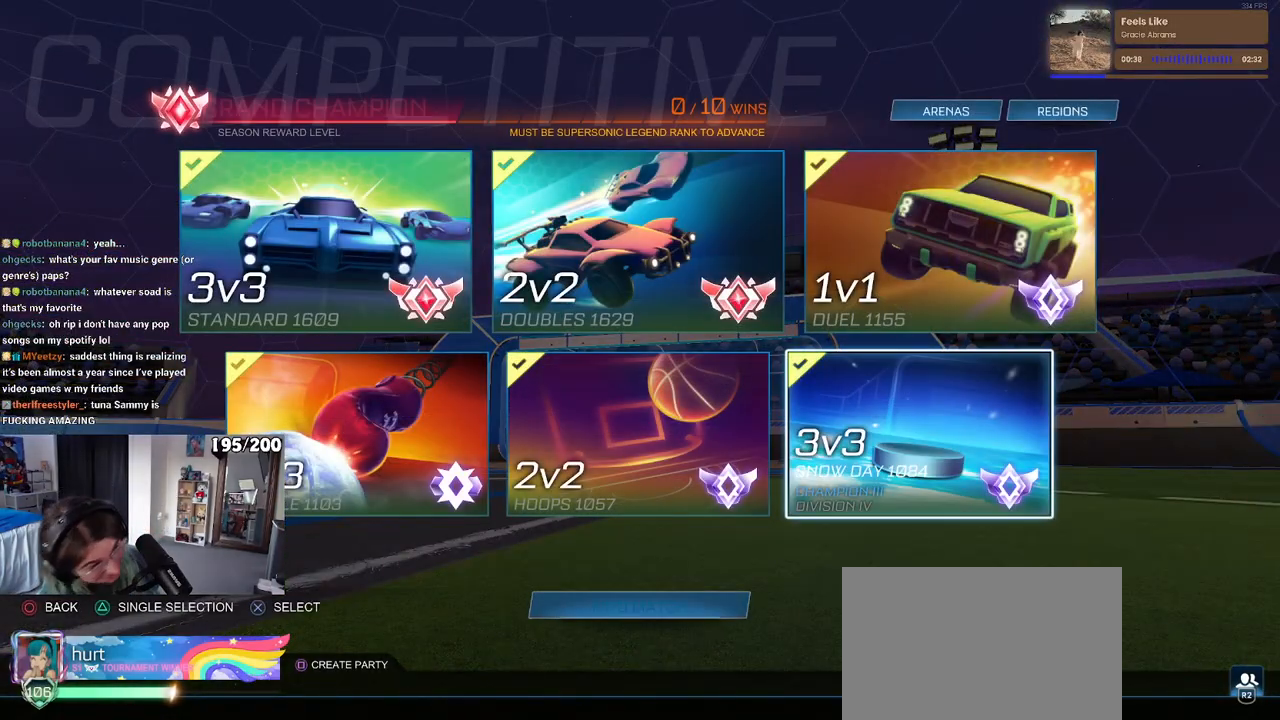
{"buttons": [], "left_stick": "center", "right_stick": "center", "events": []}
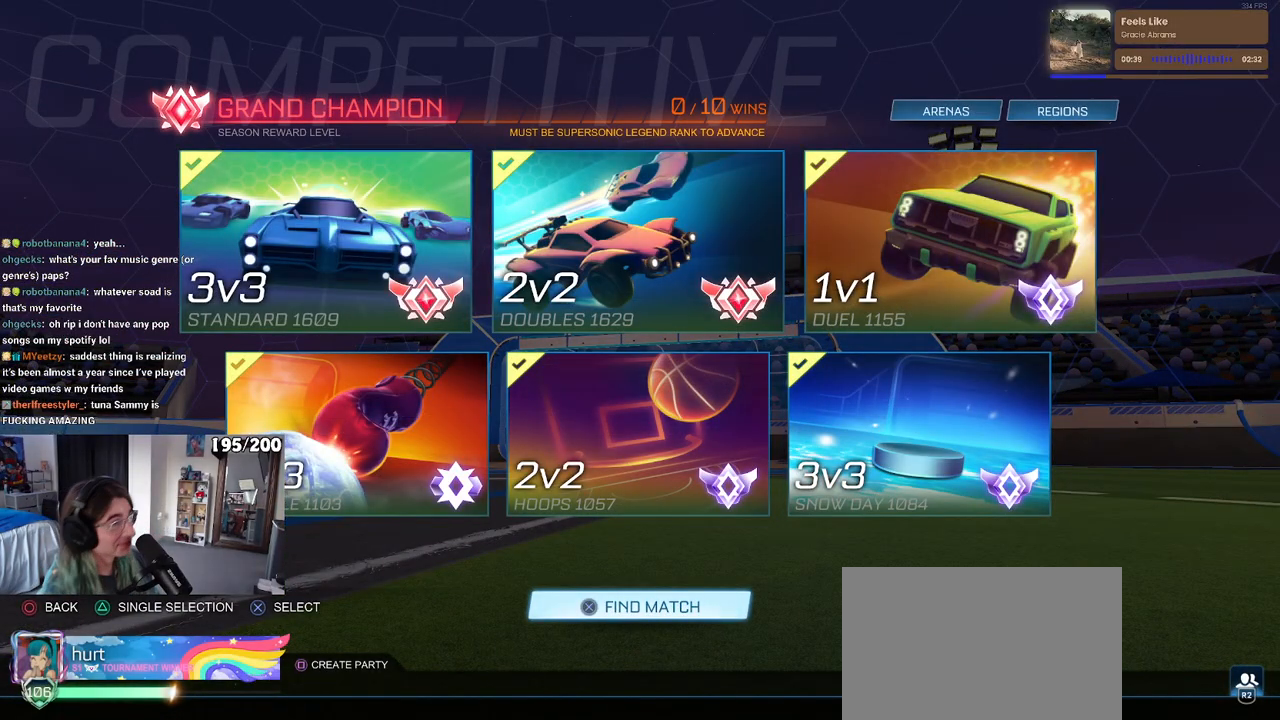
{"buttons": ["DPAD_DOWN"], "left_stick": "center", "right_stick": "center", "events": [[450, "DPAD_DOWN", "down"]]}
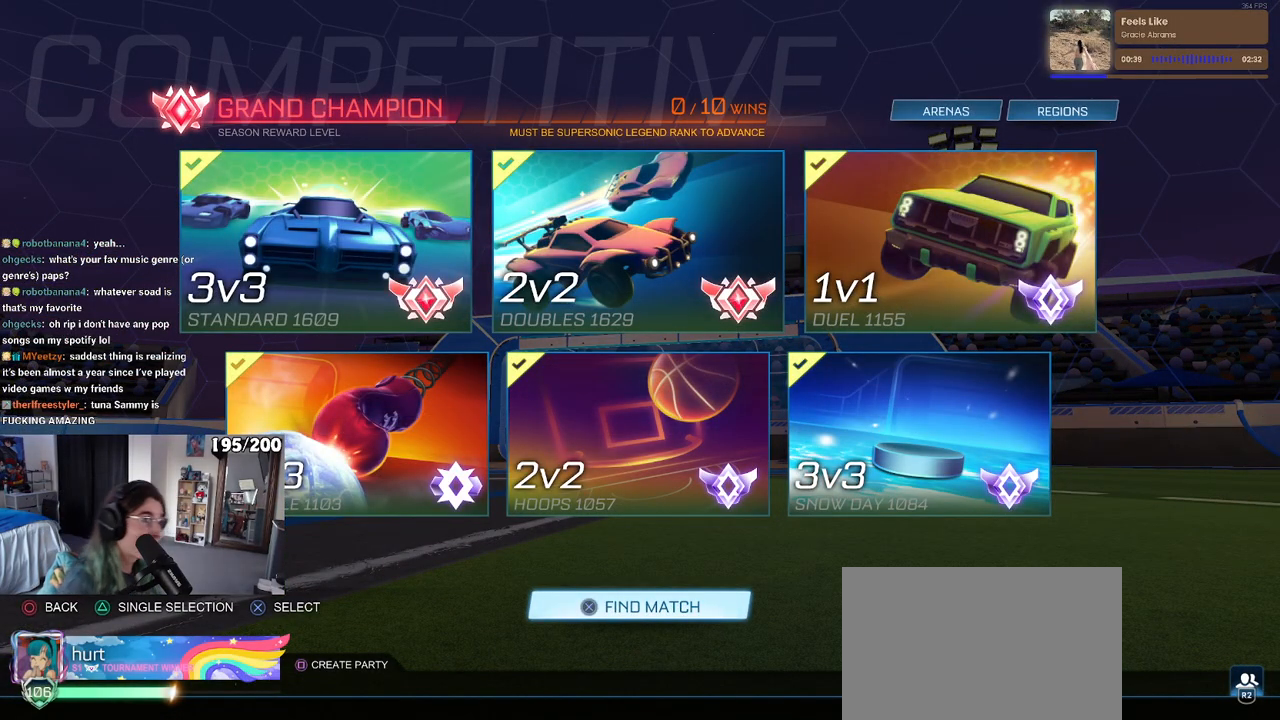
{"buttons": ["CROSS"], "left_stick": "center", "right_stick": "center", "events": [[167, "DPAD_DOWN", "up"], [433, "CROSS", "down"]]}
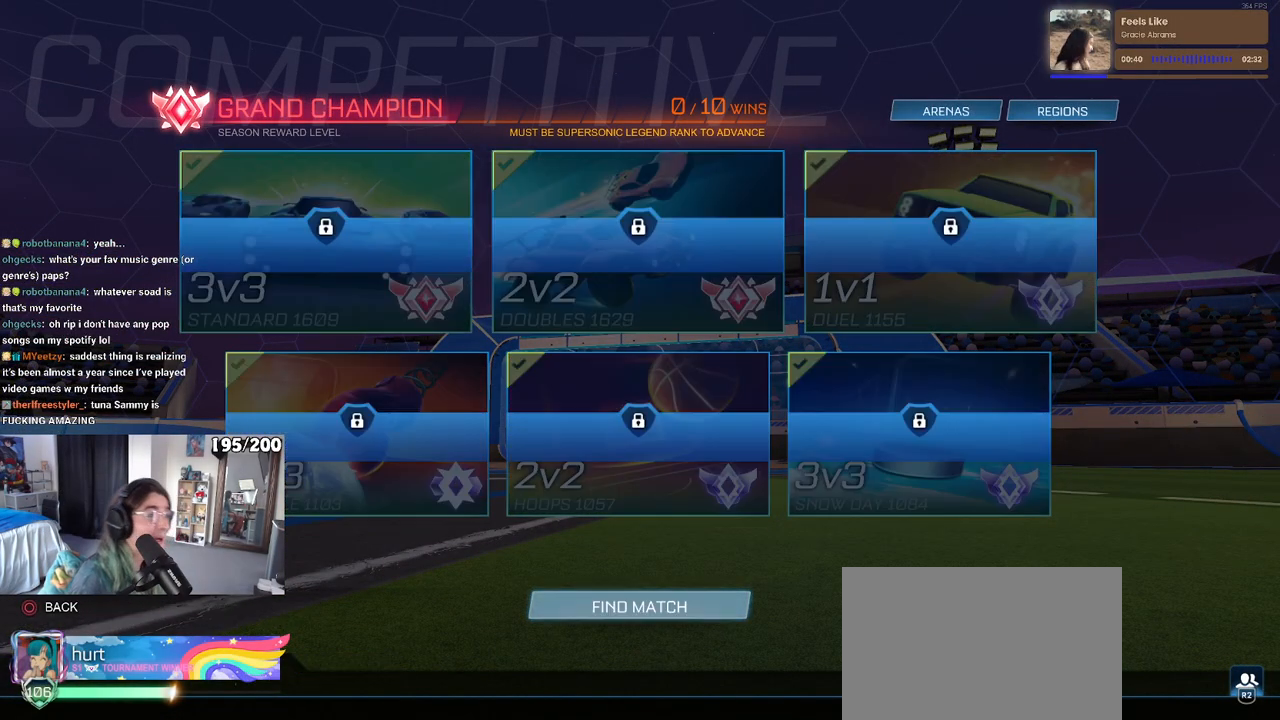
{"buttons": ["CROSS"], "left_stick": "center", "right_stick": "center", "events": [[17, "CROSS", "up"], [483, "CROSS", "down"]]}
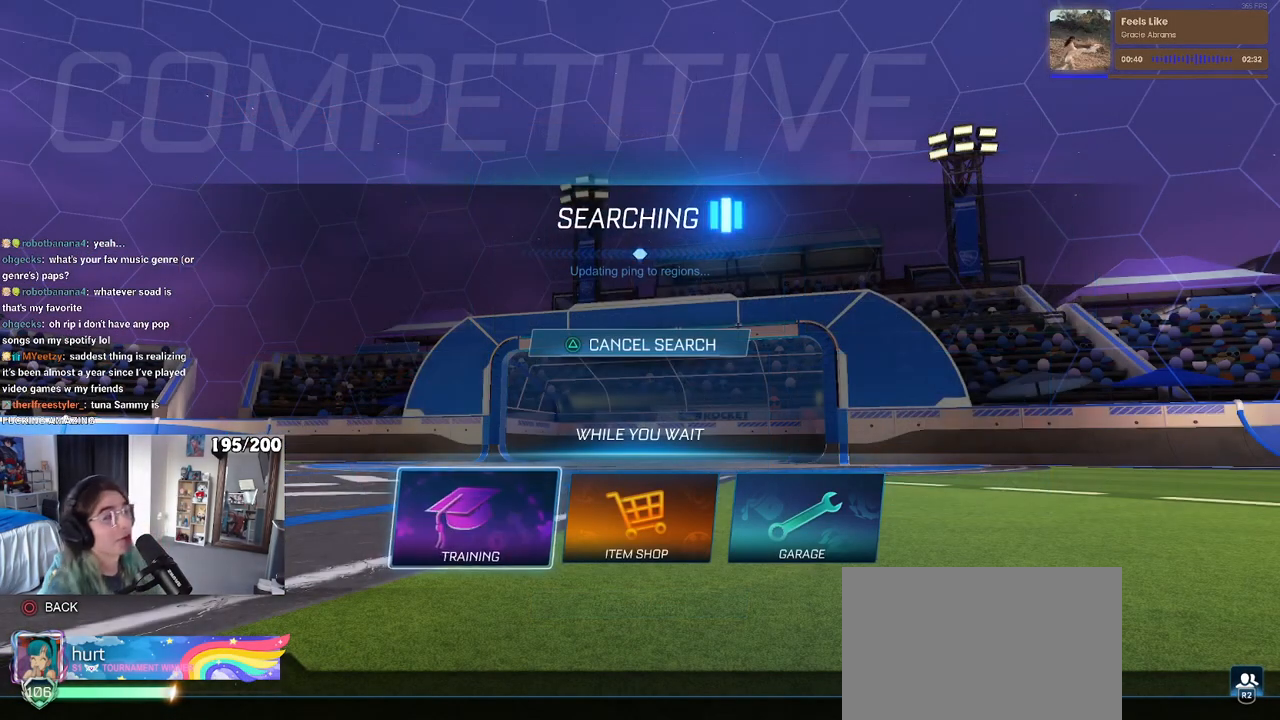
{"buttons": ["CROSS"], "left_stick": "center", "right_stick": "center", "events": [[67, "CROSS", "up"], [133, "CROSS", "down"], [233, "CROSS", "up"], [283, "CROSS", "down"], [383, "CROSS", "up"], [433, "CROSS", "down"]]}
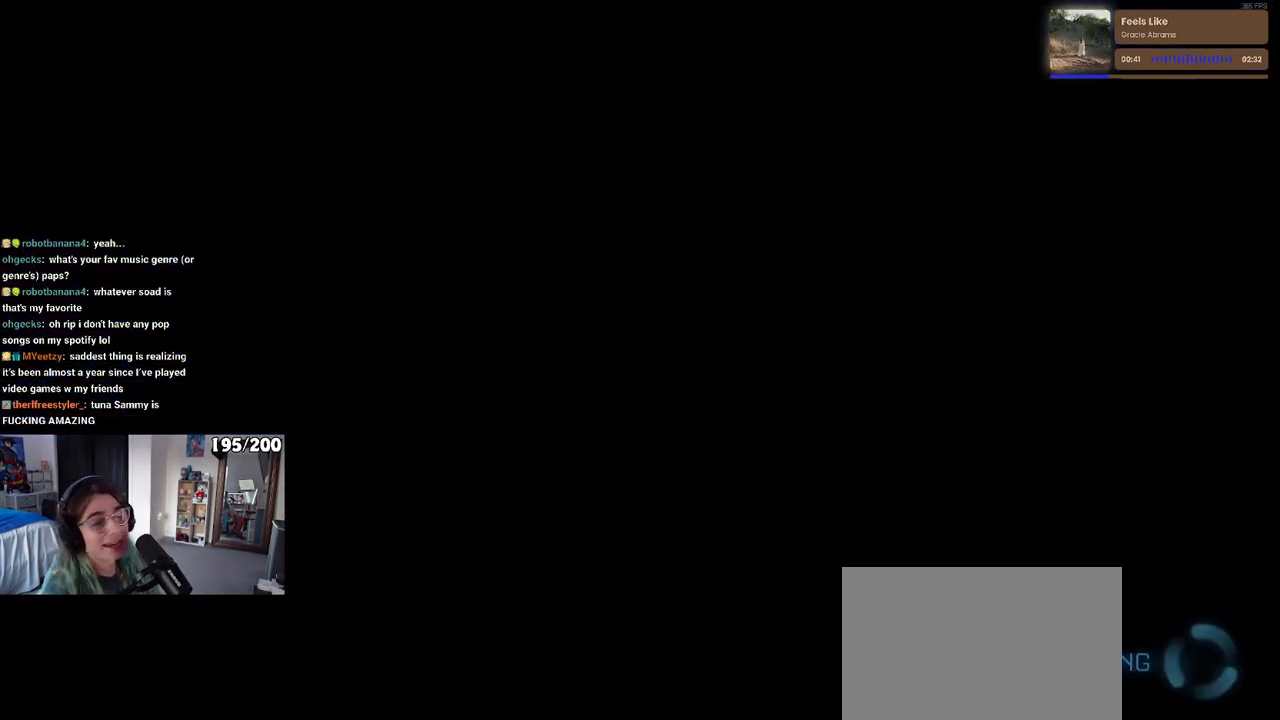
{"buttons": [], "left_stick": "center", "right_stick": "center", "events": [[50, "CROSS", "up"]]}
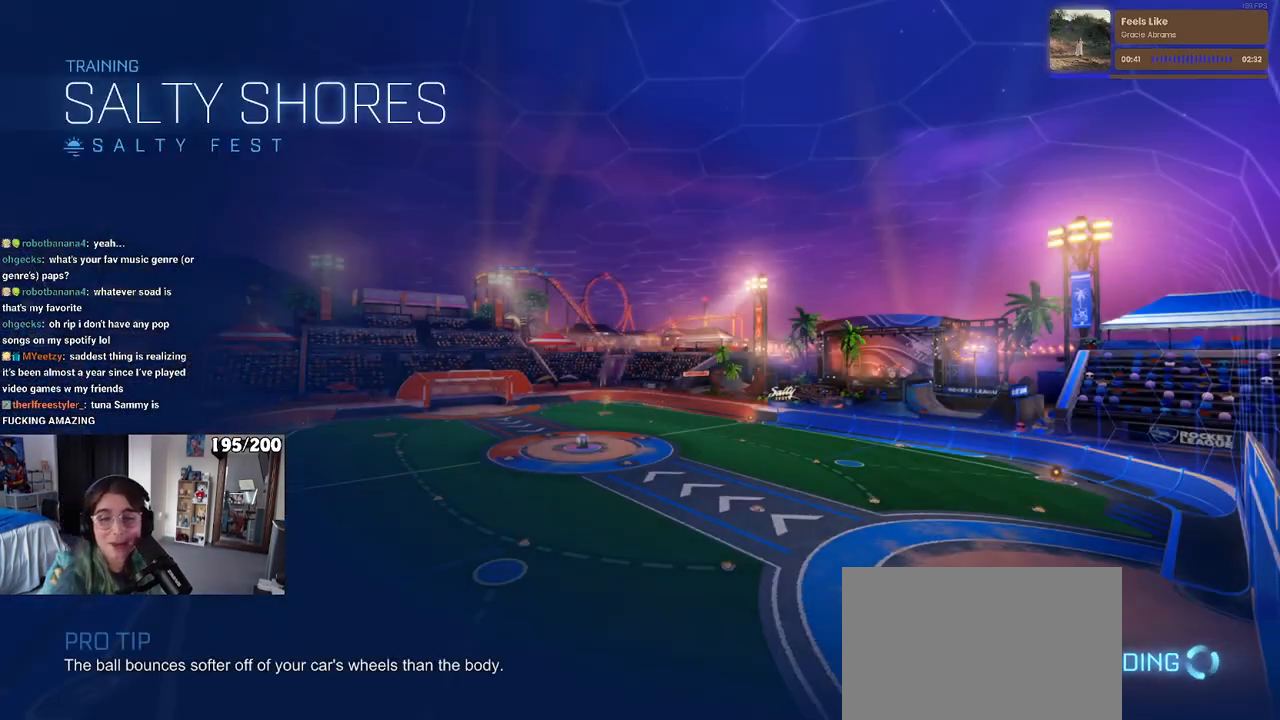
{"buttons": [], "left_stick": "center", "right_stick": "center", "events": []}
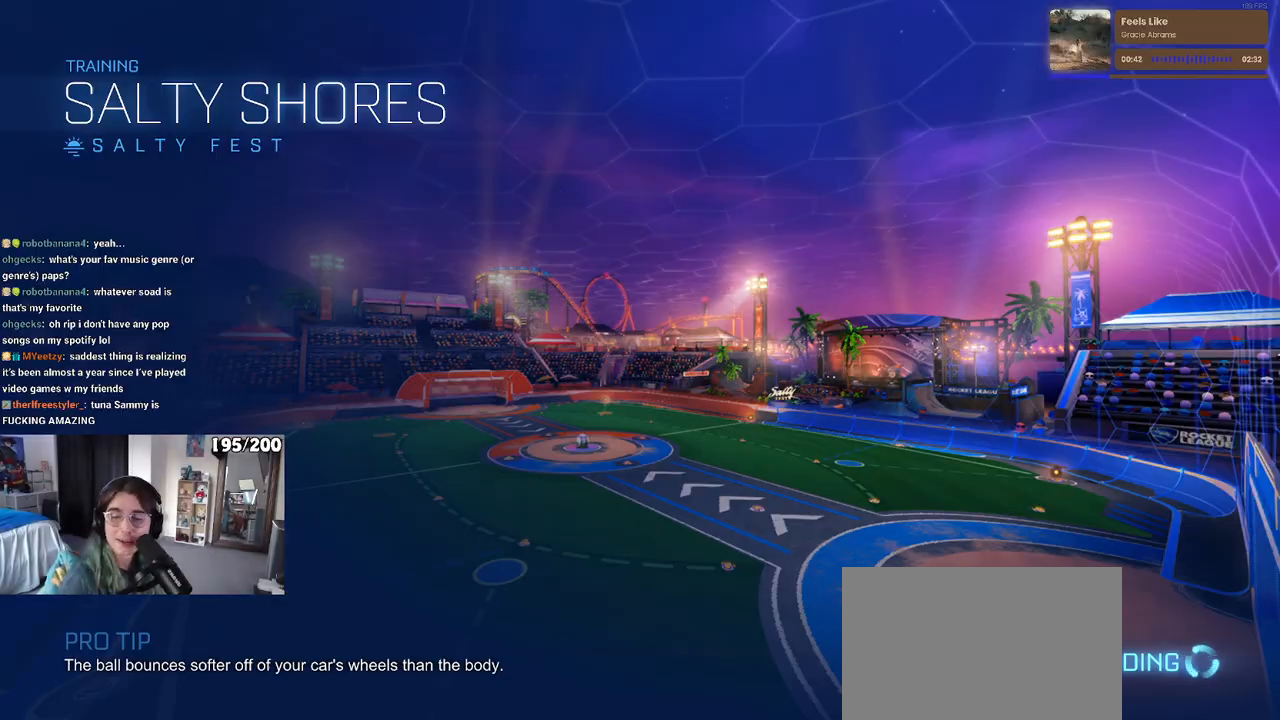
{"buttons": ["R1"], "left_stick": "left", "right_stick": "center", "events": [[17, "left_stick", "left"], [183, "R1", "down"]]}
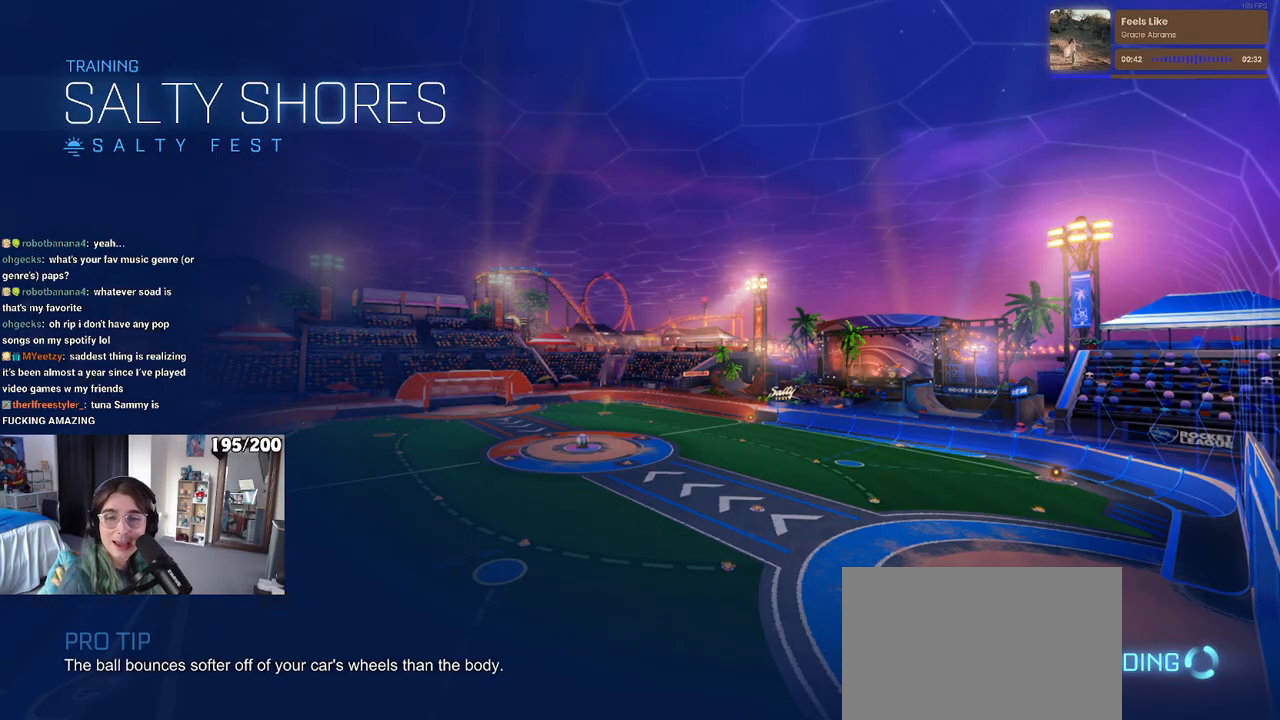
{"buttons": ["TRIANGLE", "R1"], "left_stick": "center", "right_stick": "center", "events": [[383, "TRIANGLE", "down"], [450, "left_stick", "center"]]}
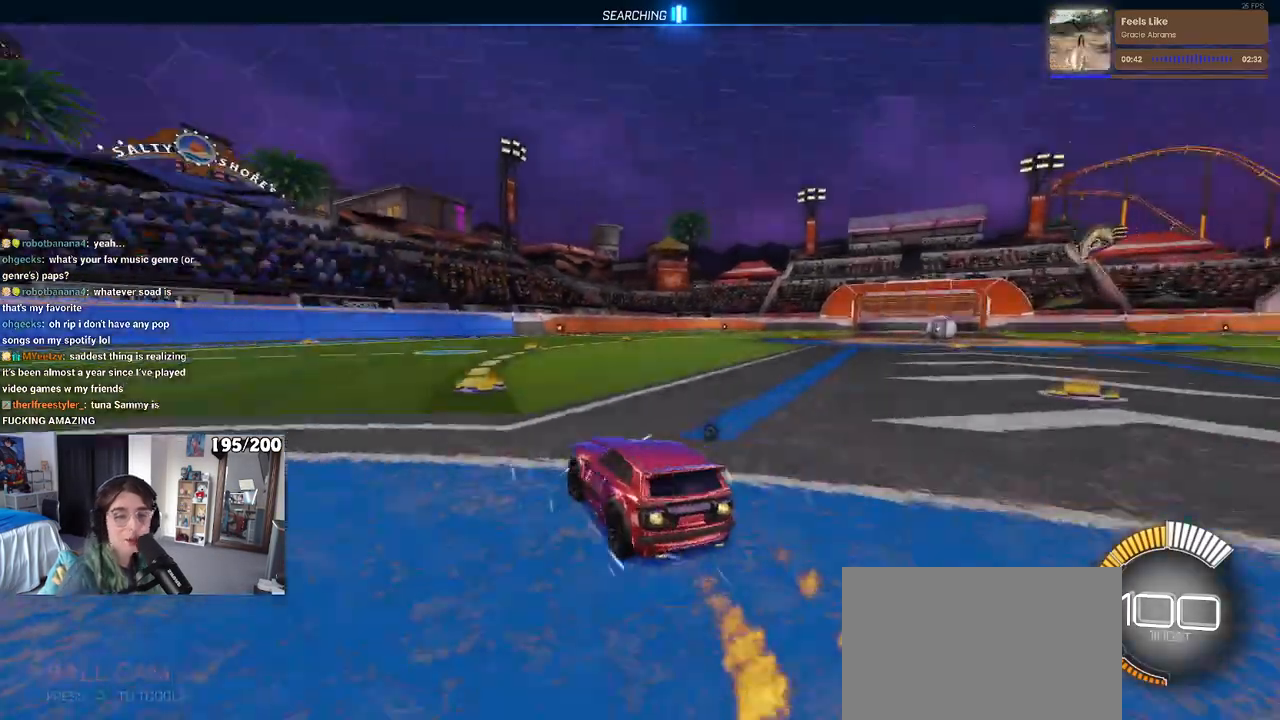
{"buttons": [], "left_stick": "center", "right_stick": "center", "events": [[33, "TRIANGLE", "up"], [150, "R1", "up"], [217, "DPAD_UP", "down"], [283, "DPAD_UP", "up"]]}
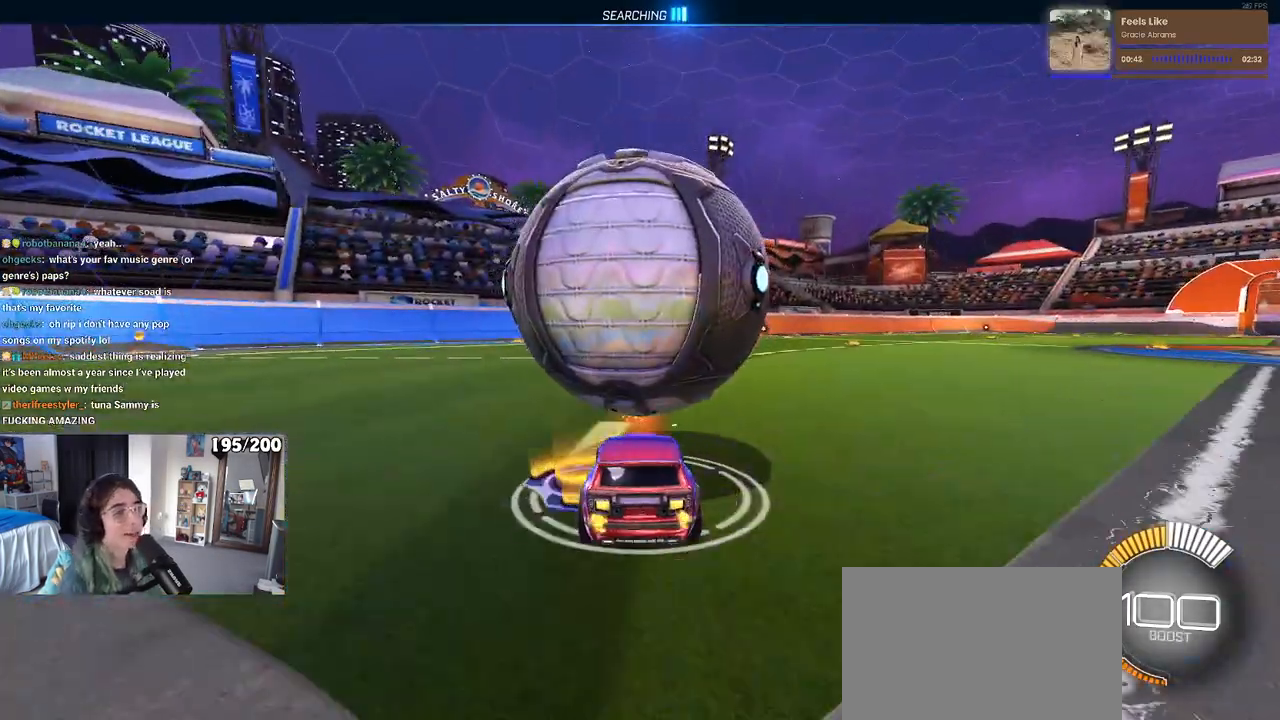
{"buttons": [], "left_stick": "left", "right_stick": "center", "events": [[150, "left_stick", "right"], [283, "left_stick", "center"], [400, "left_stick", "left"]]}
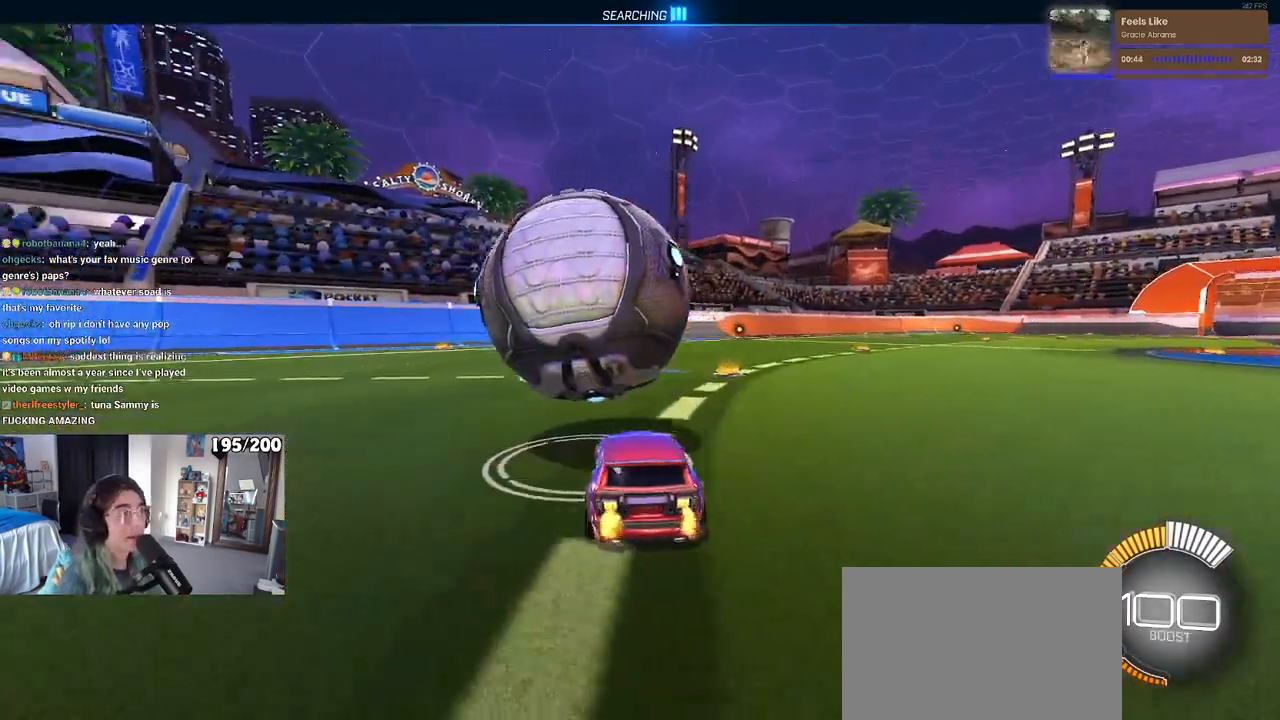
{"buttons": ["R1"], "left_stick": "center", "right_stick": "center", "events": [[17, "R1", "down"], [50, "left_stick", "center"], [167, "left_stick", "left"], [317, "left_stick", "center"], [383, "TRIANGLE", "down"], [483, "TRIANGLE", "up"]]}
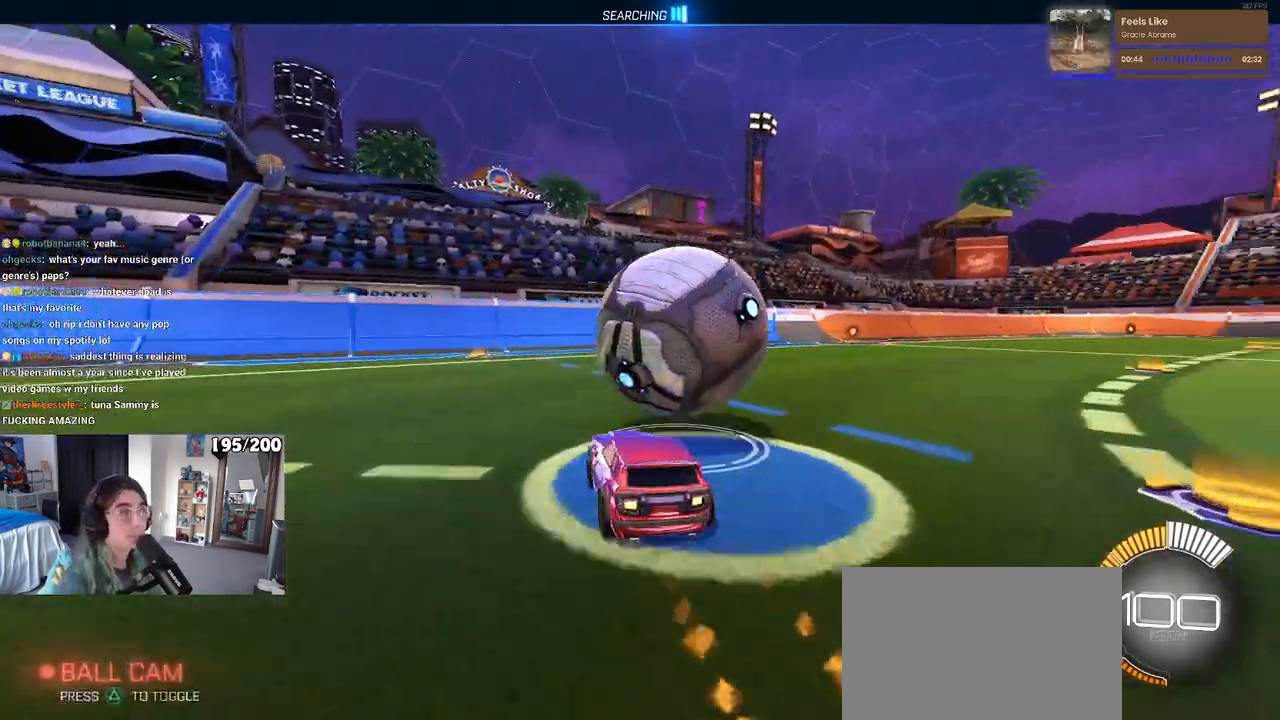
{"buttons": [], "left_stick": "center", "right_stick": "center", "events": [[17, "R1", "up"], [67, "L2", "down"], [250, "L2", "up"]]}
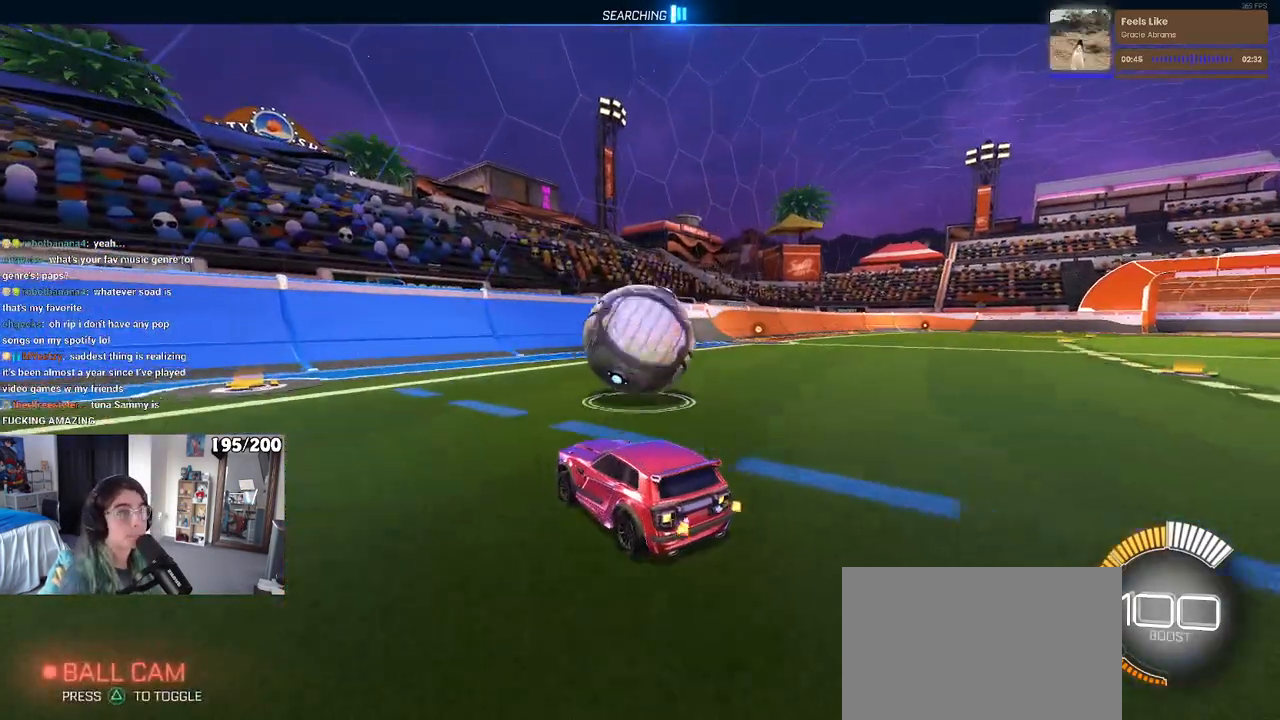
{"buttons": ["R1"], "left_stick": "center", "right_stick": "center", "events": [[100, "left_stick", "right"], [267, "R1", "down"], [267, "left_stick", "center"]]}
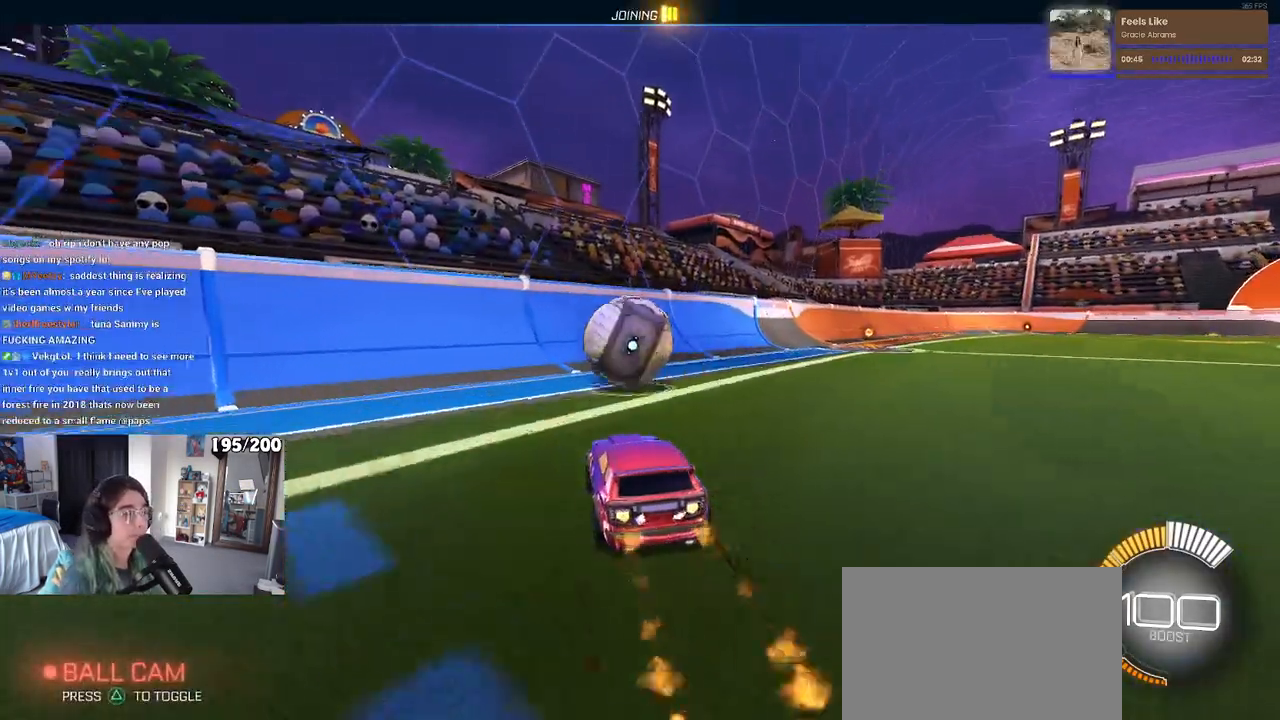
{"buttons": [], "left_stick": "center", "right_stick": "center", "events": [[500, "R1", "up"]]}
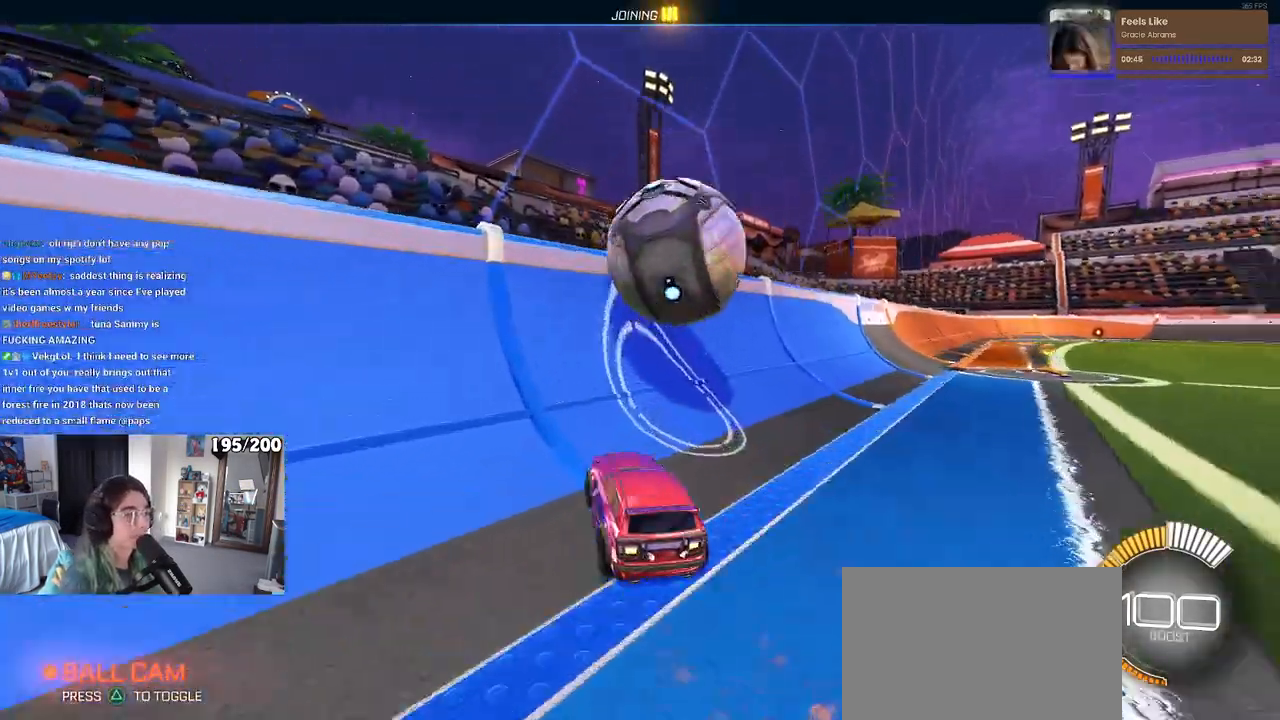
{"buttons": ["CROSS", "L1"], "left_stick": "right", "right_stick": "center", "events": [[167, "left_stick", "right"], [300, "CROSS", "down"], [300, "L1", "down"]]}
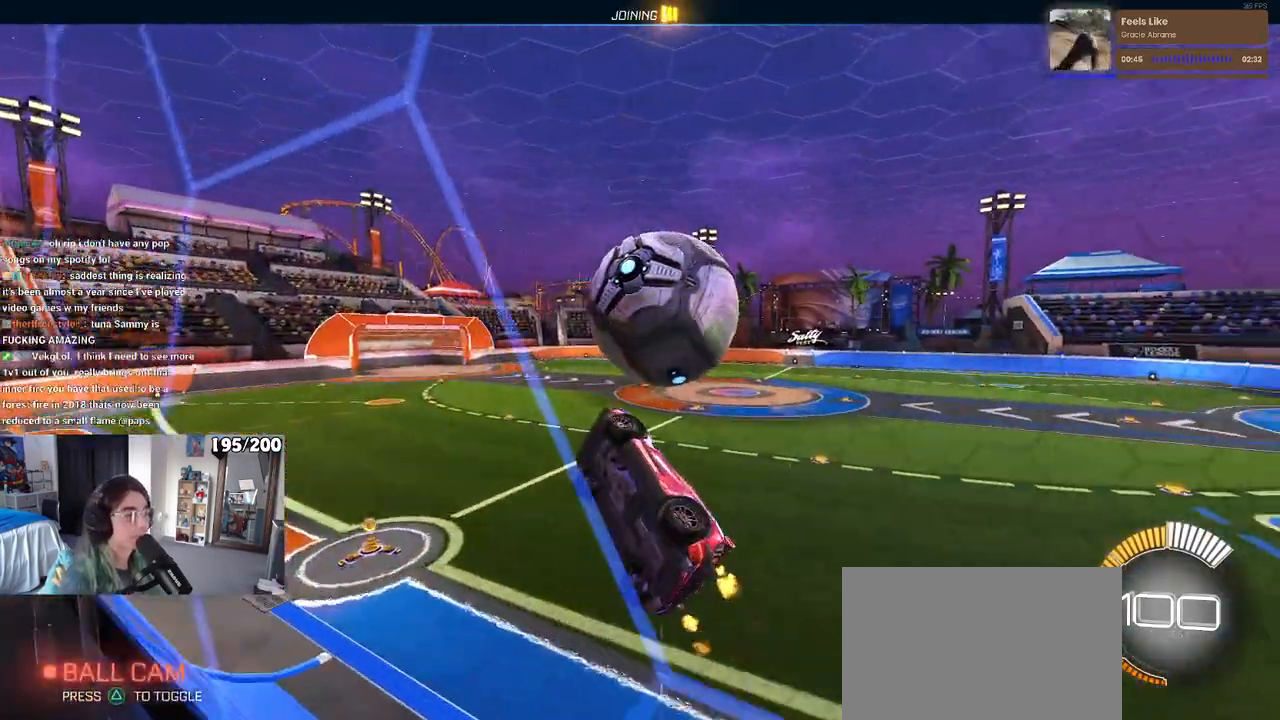
{"buttons": ["L1", "R1"], "left_stick": "left", "right_stick": "center", "events": [[83, "CROSS", "up"], [250, "R1", "down"], [383, "left_stick", "center"], [450, "left_stick", "left"]]}
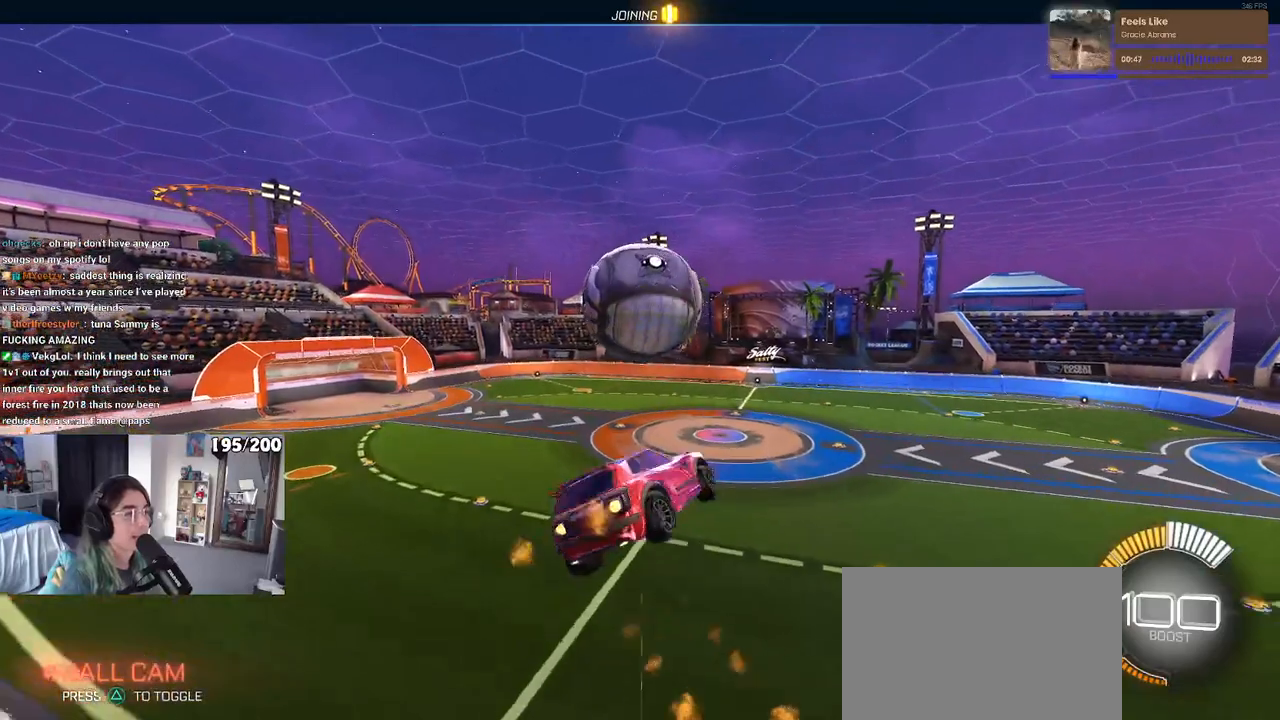
{"buttons": ["R1"], "left_stick": "up", "right_stick": "center", "events": [[83, "left_stick", "down-right"], [300, "left_stick", "center"], [317, "L1", "up"], [450, "left_stick", "up"]]}
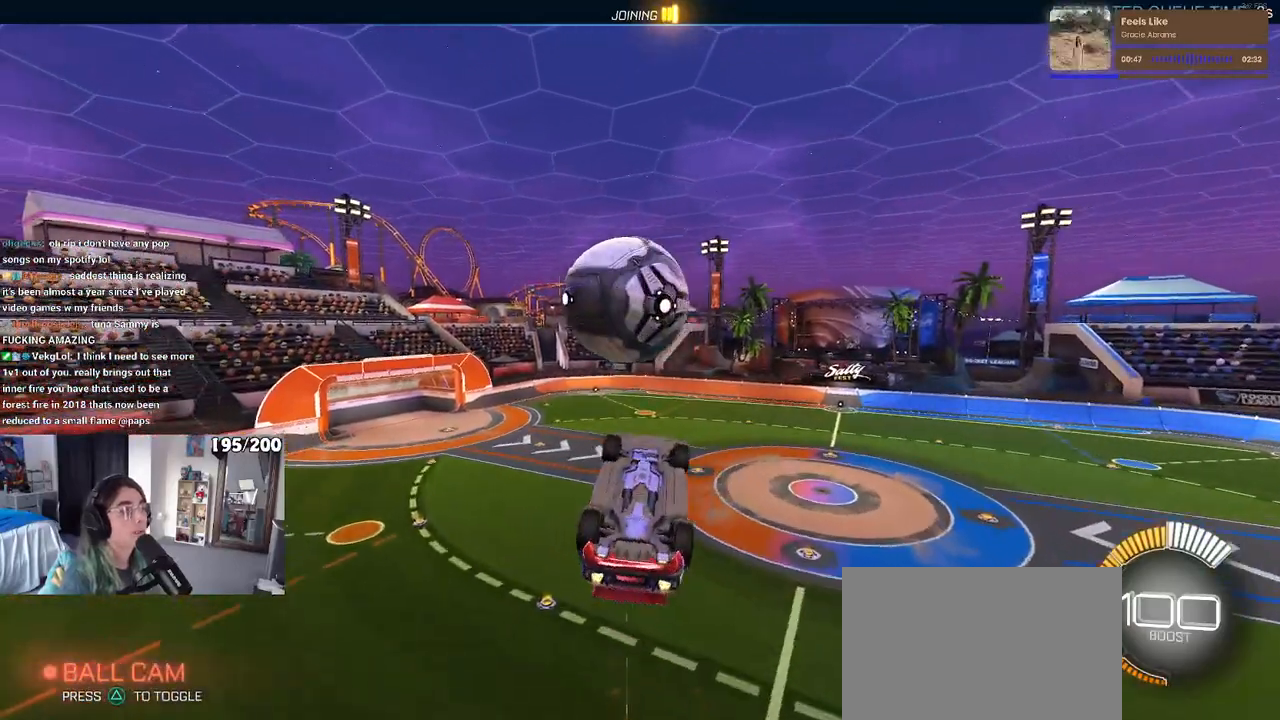
{"buttons": [], "left_stick": "down-right", "right_stick": "center", "events": [[50, "CROSS", "down"], [133, "left_stick", "down"], [200, "CROSS", "up"], [233, "TRIANGLE", "down"], [367, "TRIANGLE", "up"], [367, "left_stick", "down-right"], [500, "R1", "up"]]}
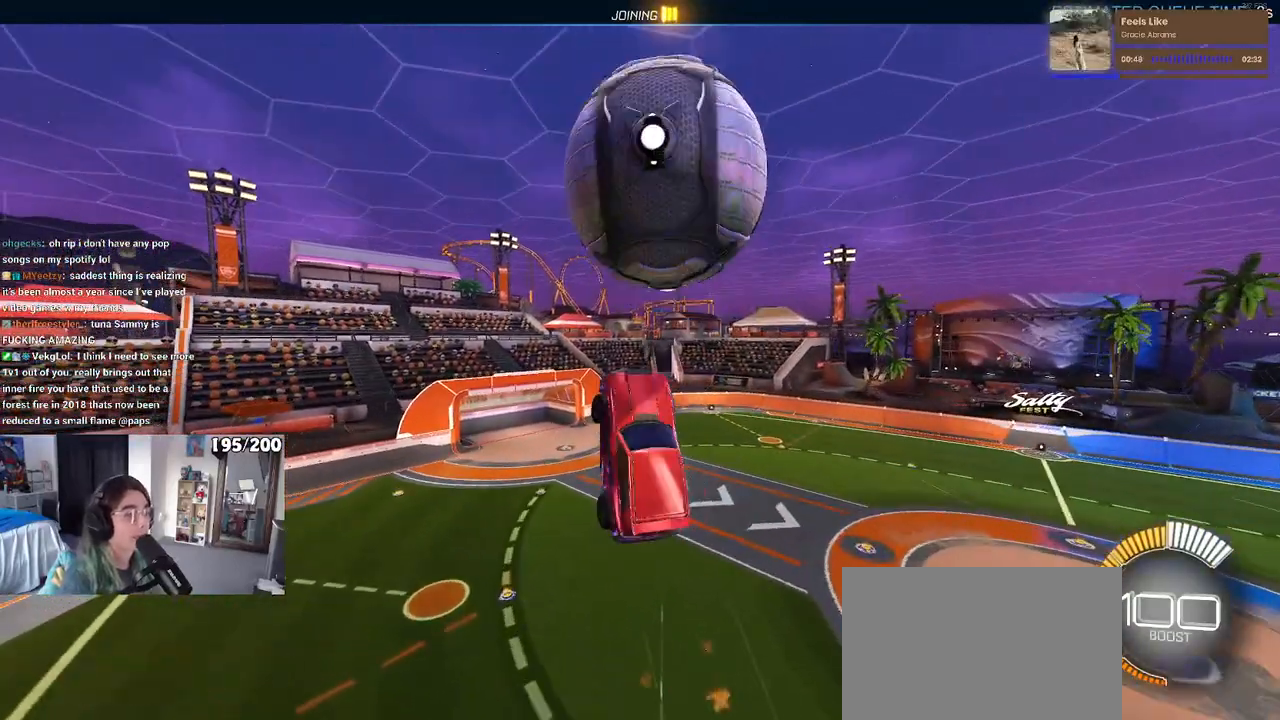
{"buttons": ["L1"], "left_stick": "up-right", "right_stick": "center", "events": [[333, "L1", "down"], [500, "left_stick", "up-right"]]}
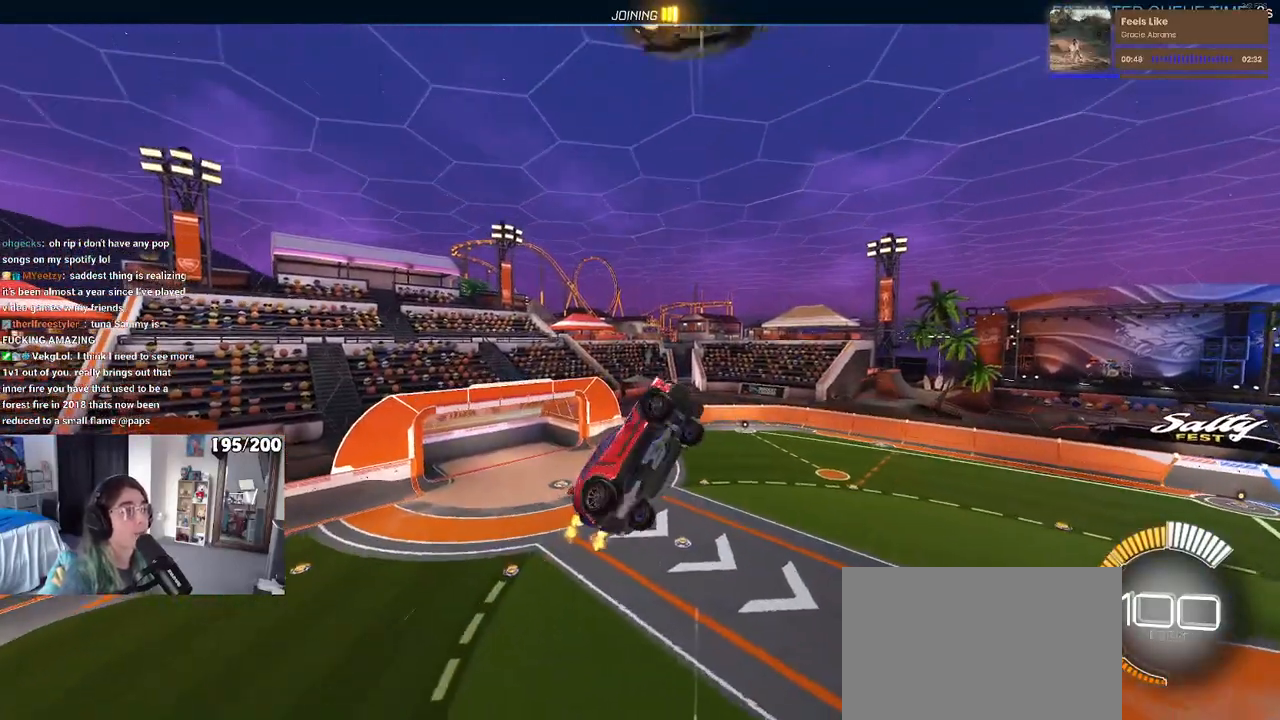
{"buttons": ["L1", "R1"], "left_stick": "left", "right_stick": "center", "events": [[233, "left_stick", "left"], [383, "R1", "down"]]}
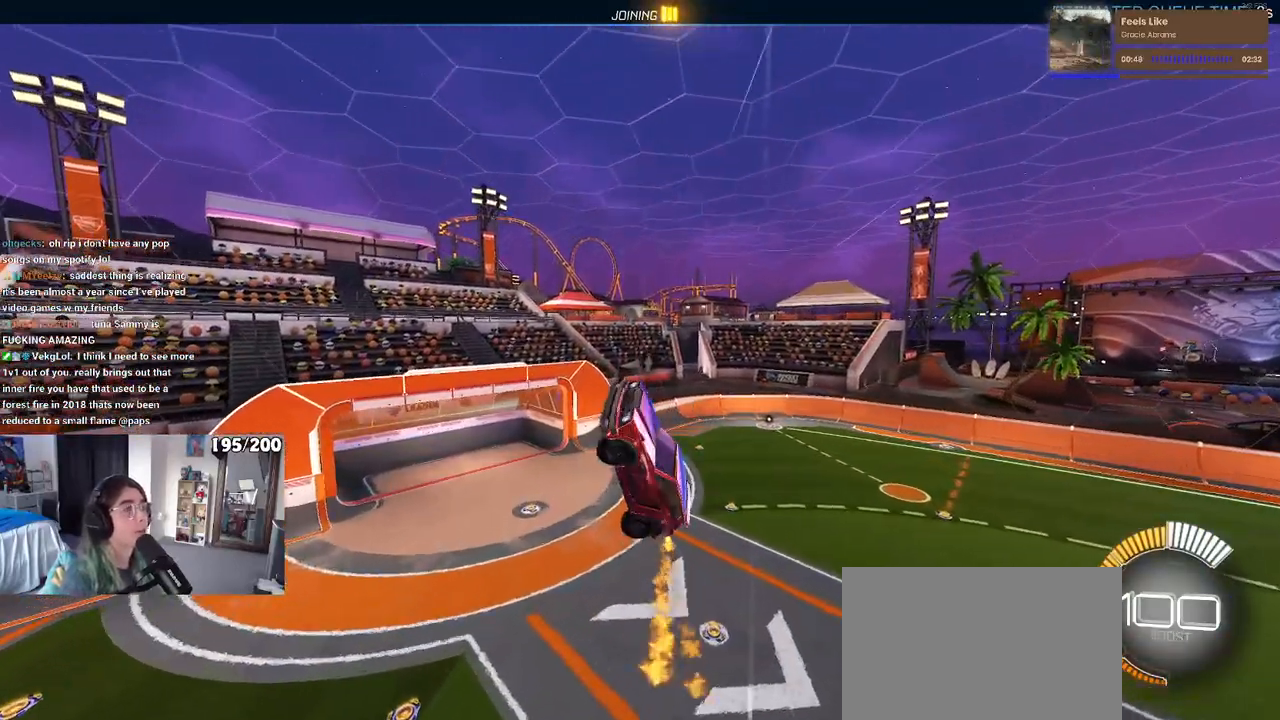
{"buttons": [], "left_stick": "down-left", "right_stick": "center", "events": [[67, "left_stick", "down-left"], [283, "L1", "up"], [283, "R1", "up"]]}
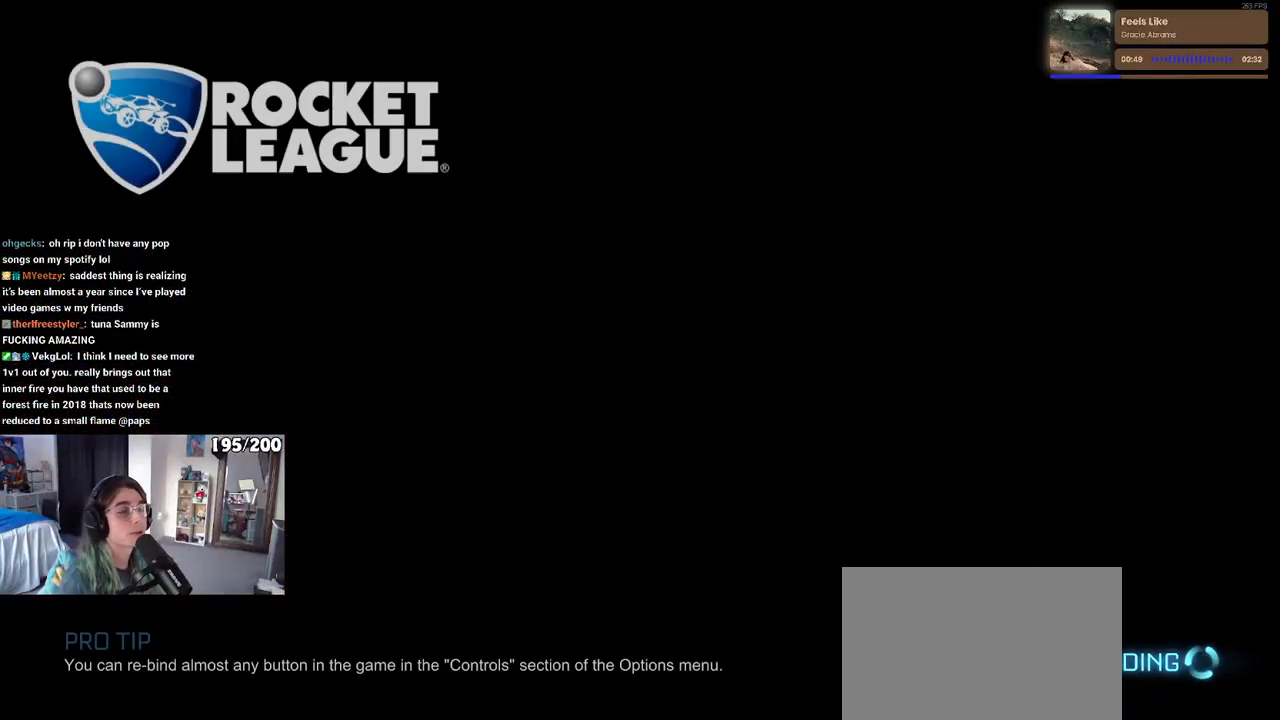
{"buttons": [], "left_stick": "center", "right_stick": "center", "events": [[50, "left_stick", "center"]]}
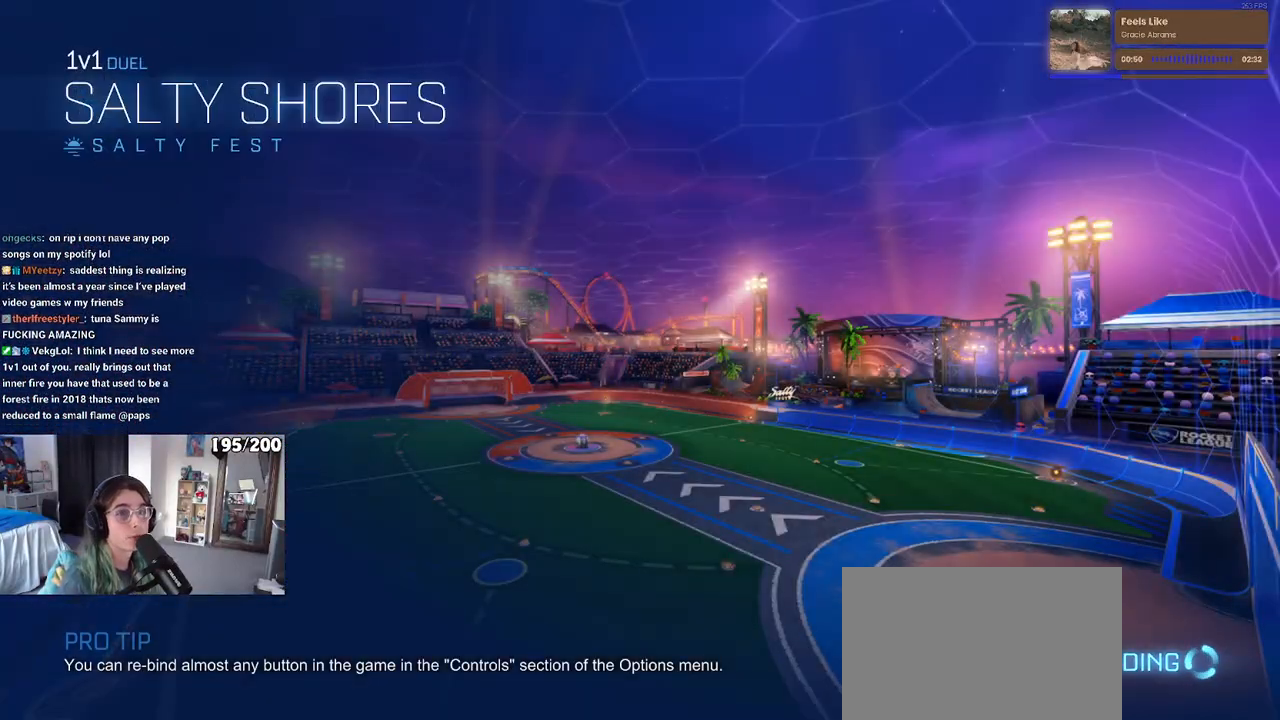
{"buttons": [], "left_stick": "center", "right_stick": "center", "events": [[167, "CROSS", "down"], [250, "CROSS", "up"], [333, "CROSS", "down"], [467, "CROSS", "up"]]}
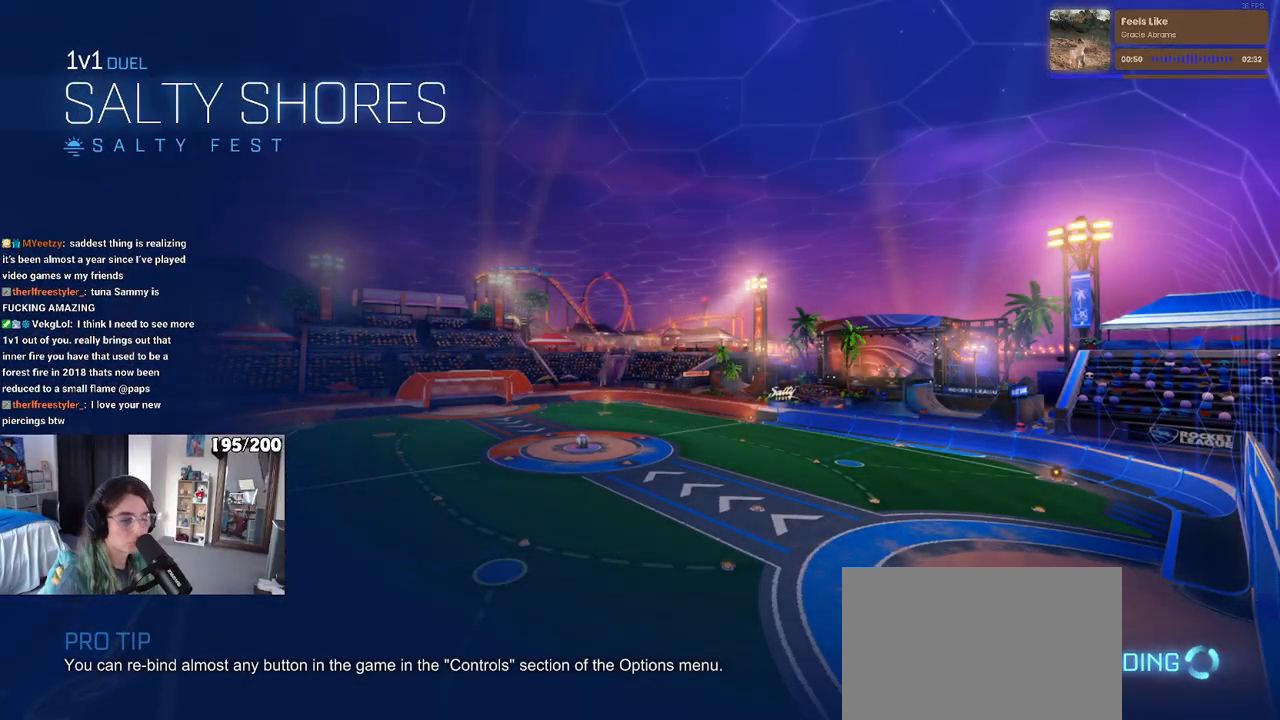
{"buttons": ["CROSS"], "left_stick": "center", "right_stick": "center", "events": [[50, "CROSS", "down"], [183, "CROSS", "up"], [250, "CROSS", "down"], [383, "CROSS", "up"], [450, "CROSS", "down"]]}
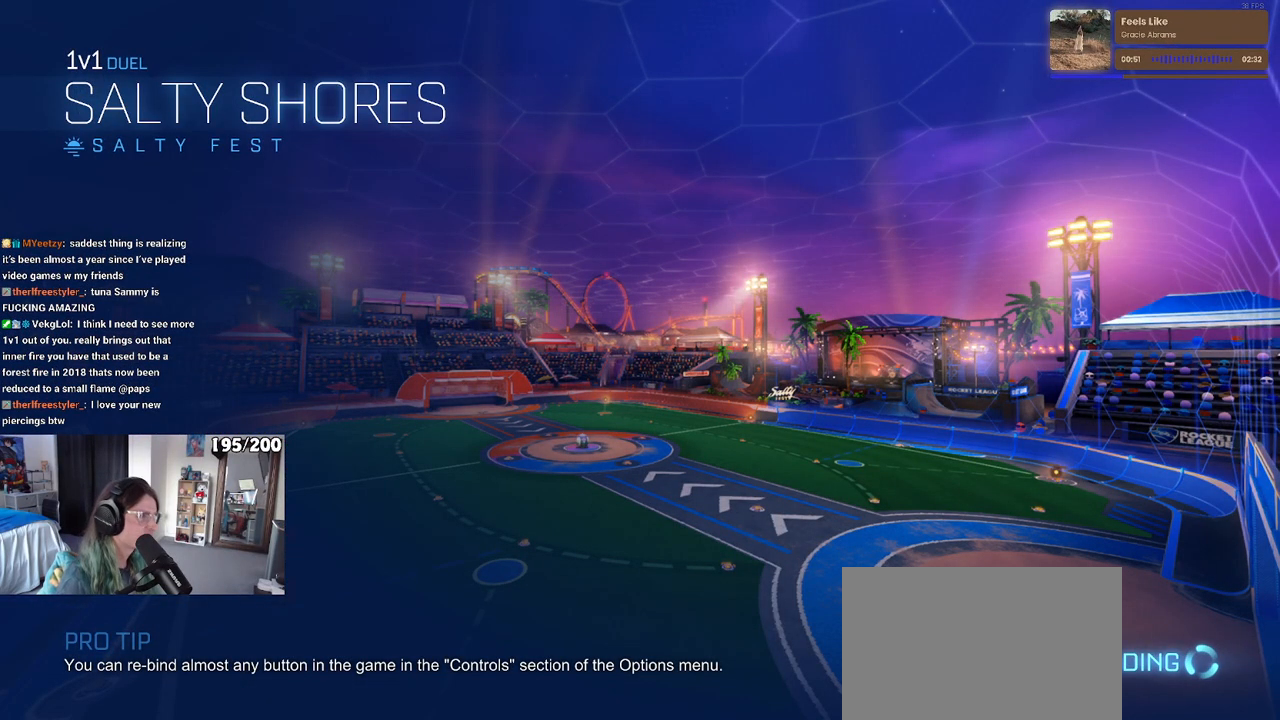
{"buttons": [], "left_stick": "center", "right_stick": "center", "events": [[67, "CROSS", "up"], [133, "CROSS", "down"], [250, "CROSS", "up"]]}
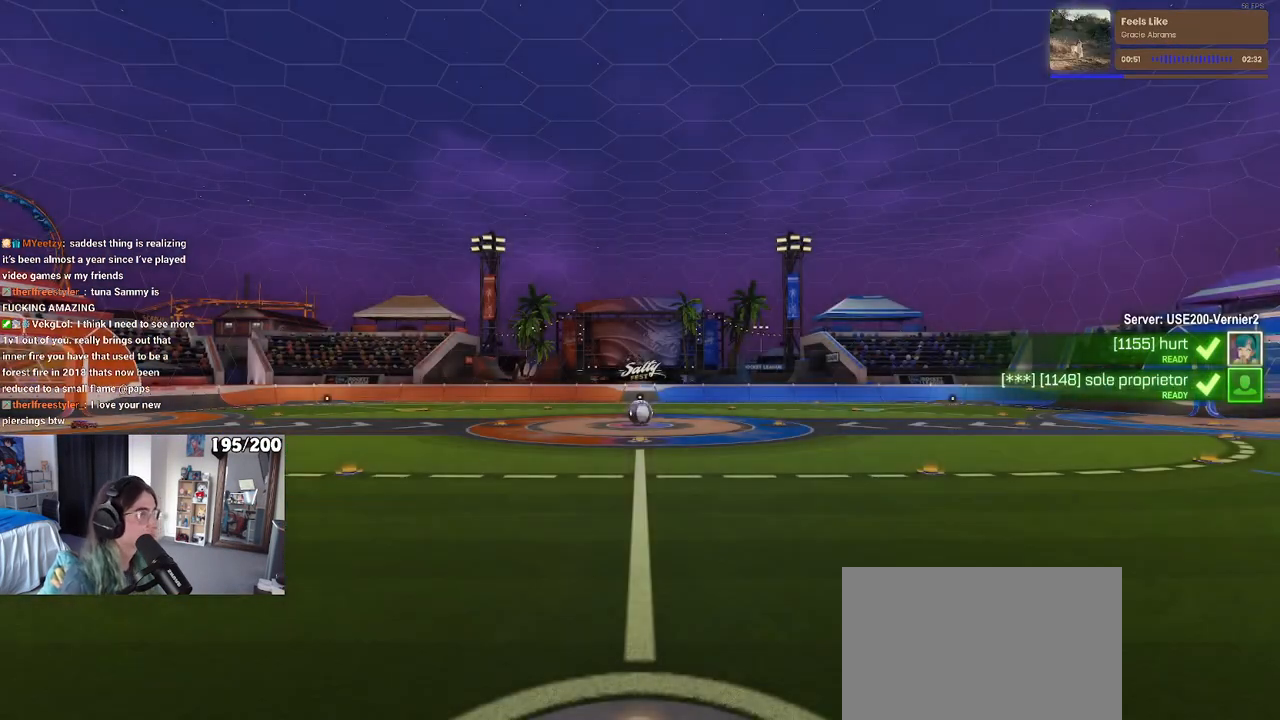
{"buttons": [], "left_stick": "center", "right_stick": "center", "events": []}
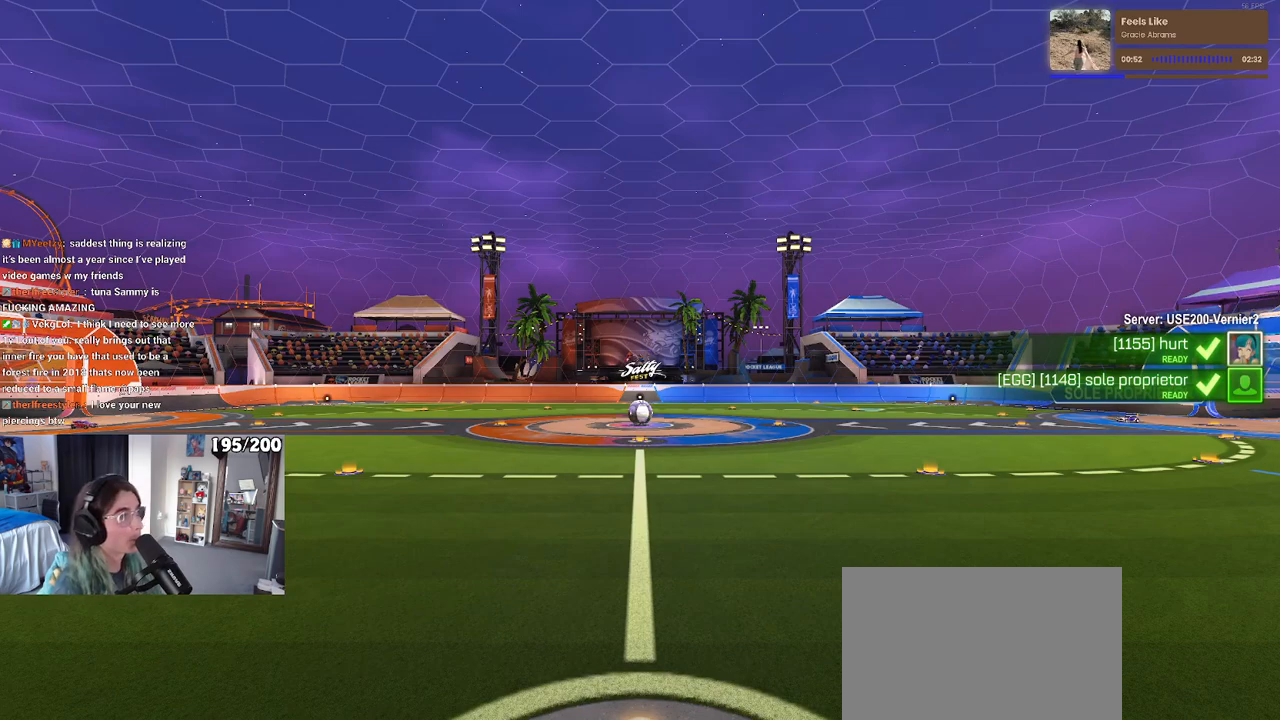
{"buttons": ["TRIANGLE"], "left_stick": "center", "right_stick": "center", "events": [[150, "CROSS", "down"], [317, "CROSS", "up"], [450, "TRIANGLE", "down"]]}